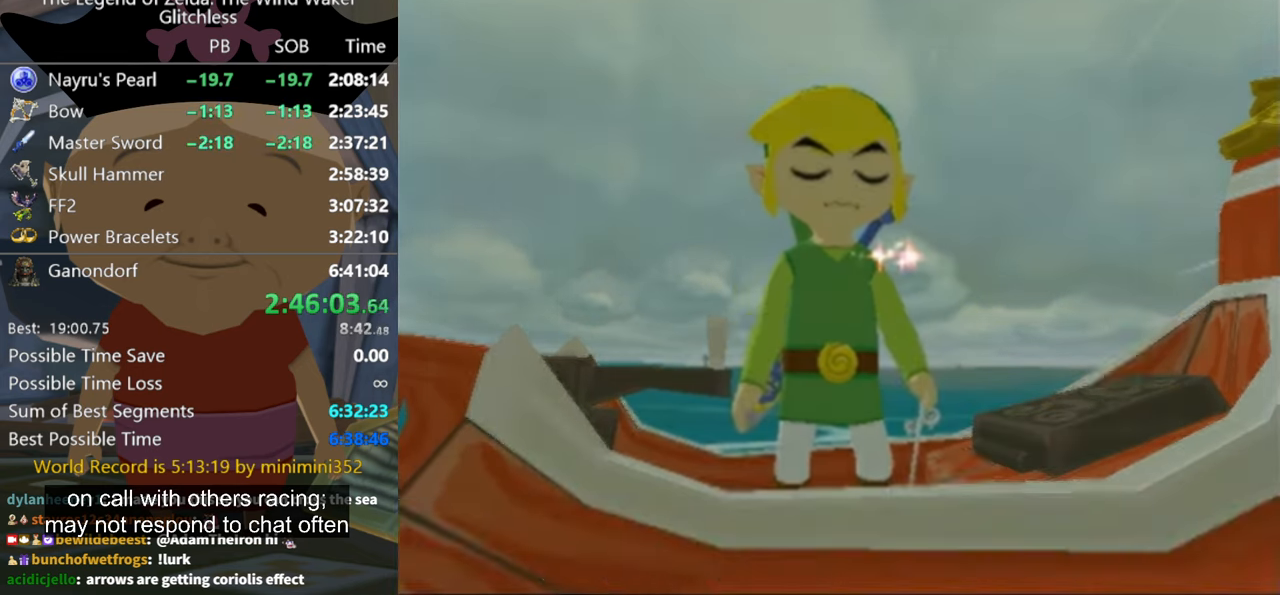
Gameplay with a controller (Nintendo layout); each line is a JSON object with the inputs held at the frame after it. "events" lists button and stick changes between this image and that frame as [ms after this image, input, new state], when the widget could be followed in between. Not read: L2 L3 R1 R3.
{"buttons": [], "left_stick": "down", "right_stick": "center", "events": [[467, "left_stick", "down"]]}
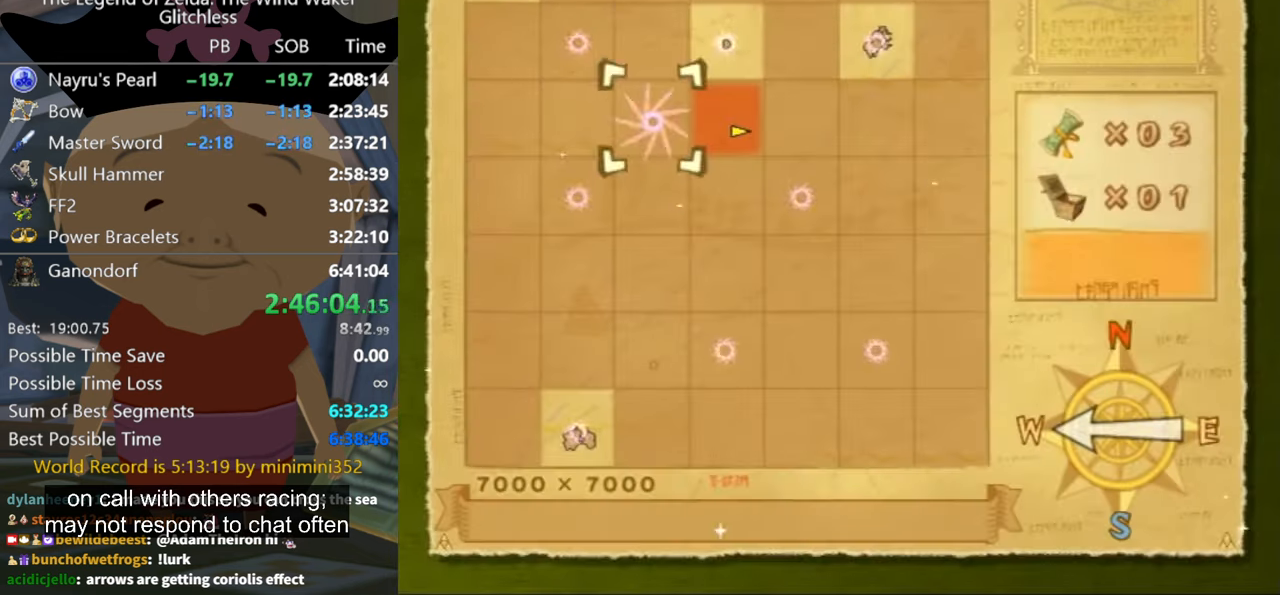
{"buttons": [], "left_stick": "center", "right_stick": "center", "events": [[134, "left_stick", "center"], [200, "left_stick", "down"], [367, "left_stick", "center"]]}
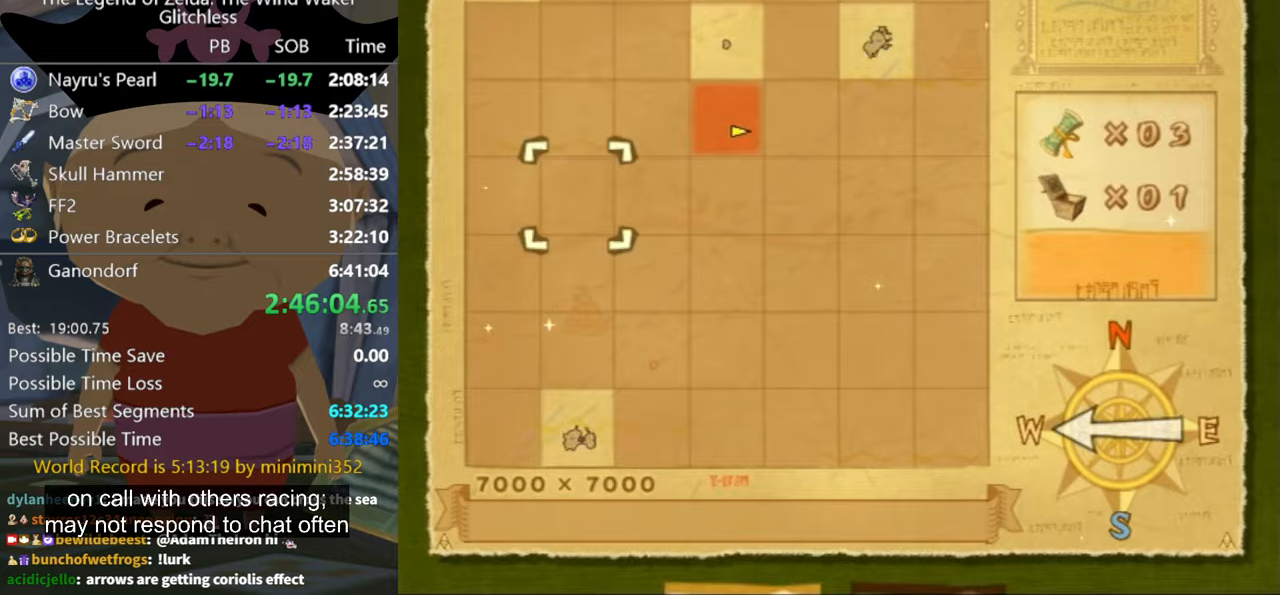
{"buttons": ["A"], "left_stick": "center", "right_stick": "center", "events": [[33, "A", "down"], [100, "A", "up"], [200, "A", "down"], [267, "A", "up"], [333, "A", "down"], [400, "A", "up"], [467, "A", "down"]]}
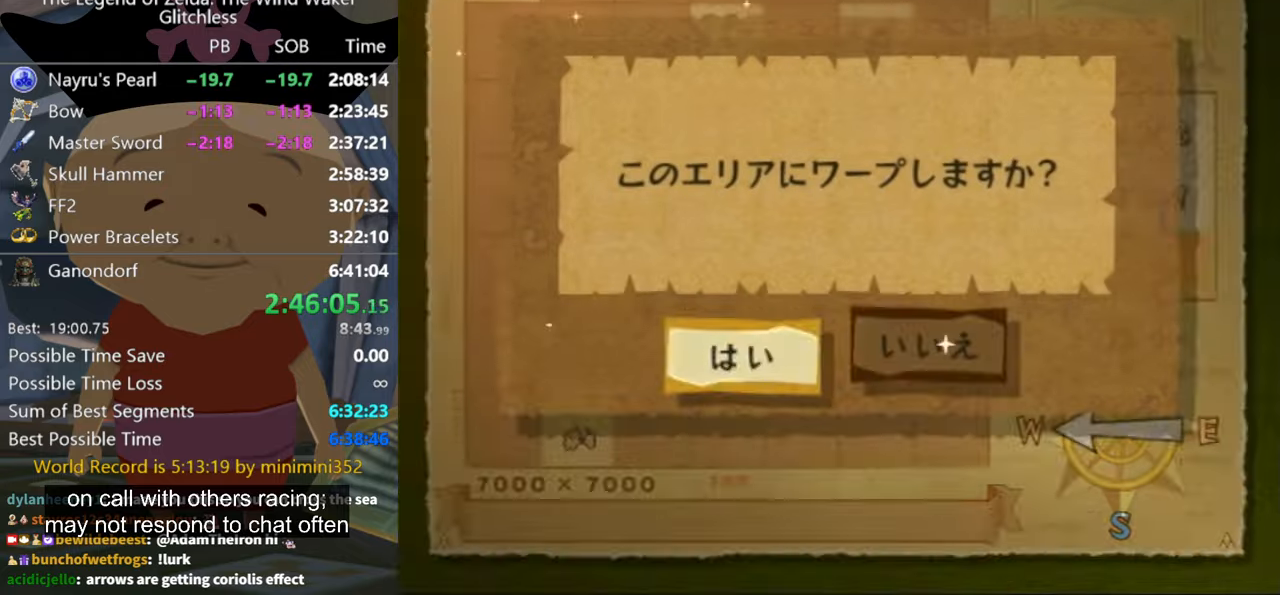
{"buttons": [], "left_stick": "center", "right_stick": "center", "events": [[33, "A", "up"], [100, "A", "down"], [200, "A", "up"], [267, "A", "down"], [333, "A", "up"], [400, "A", "down"], [467, "A", "up"]]}